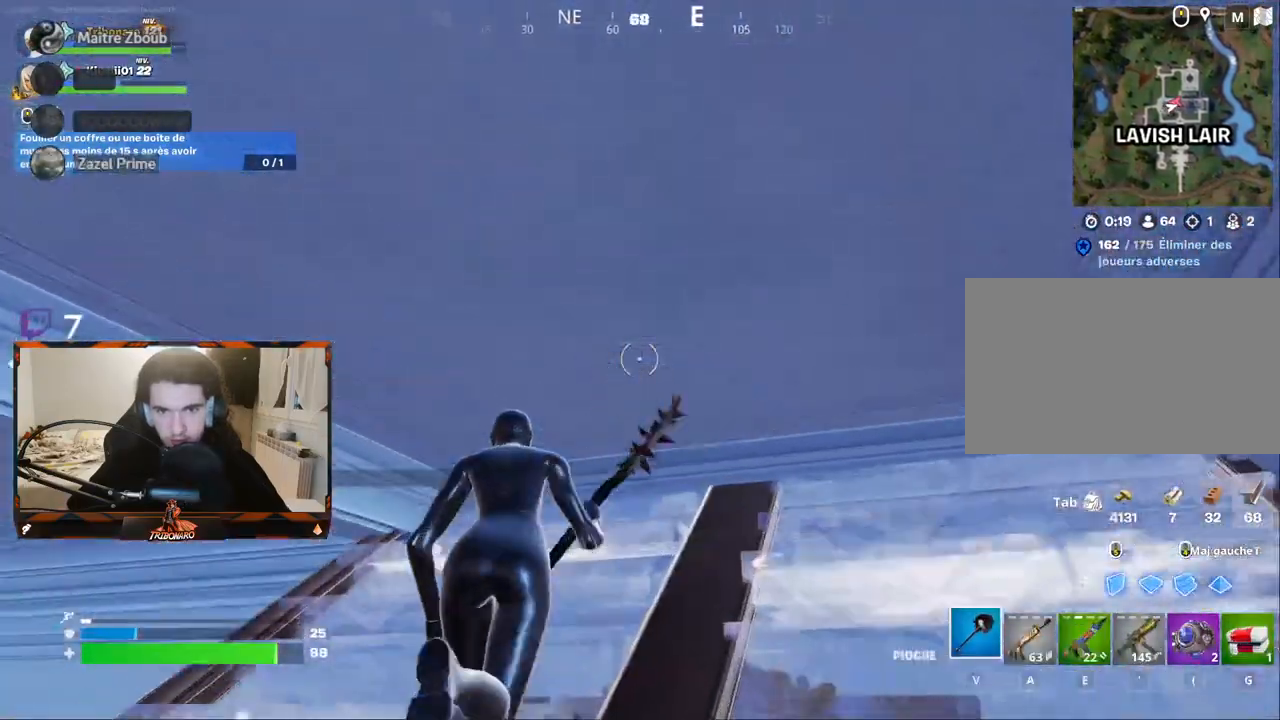
Gameplay with keyboard and mouse; each line is a JSON object with the keys and mouse buttons held at the frame after it. "events" lists presses ("down") and releases ("up") of "1", "2", "3", "4", "5", "a", "alt", "c", "caps_lock", "ctrl", "d", "e", "f", "g", "q", "r", "s", "shift", "space", "t", "tab", "v", "w", "x", "z", "mouse_left" and "mouse_right" between this image and that frame as [ms after this image, input, new state], when the widget could be followed in between. "mouse_left", "mouse_right" = the "left", "right" buttons of the "mouse" list. No other keys are recorded. "mouse_move" is the direction in which the mouse moves at that frame (one of eight, or "still"), when it could be read. Not read: mouse_wheel.
{"keys": ["q"], "mouse": ["left"], "mouse_move": "left", "events": [[67, "q", "down"], [117, "z", "up"], [217, "q", "up"], [250, "d", "down"], [450, "d", "up"], [450, "q", "down"]]}
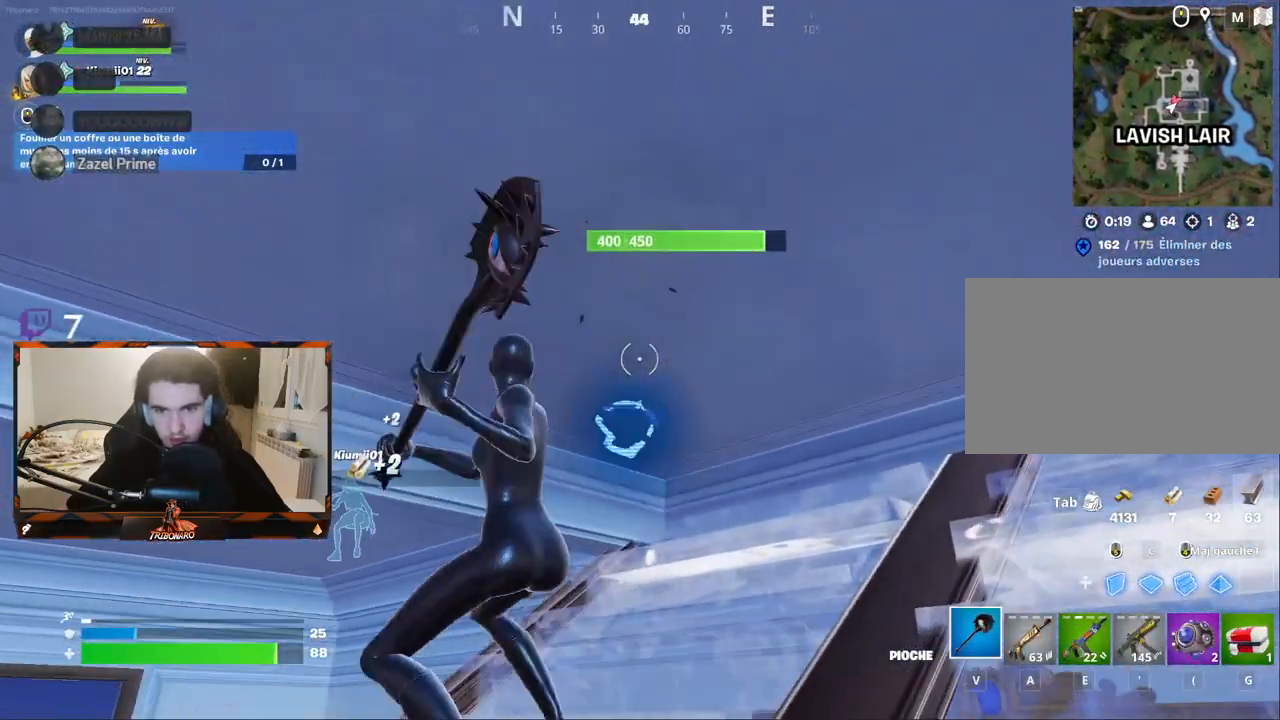
{"keys": [], "mouse": ["left"], "mouse_move": "still", "events": [[83, "q", "up"], [133, "d", "down"], [183, "d", "up"], [233, "q", "down"], [317, "q", "up"]]}
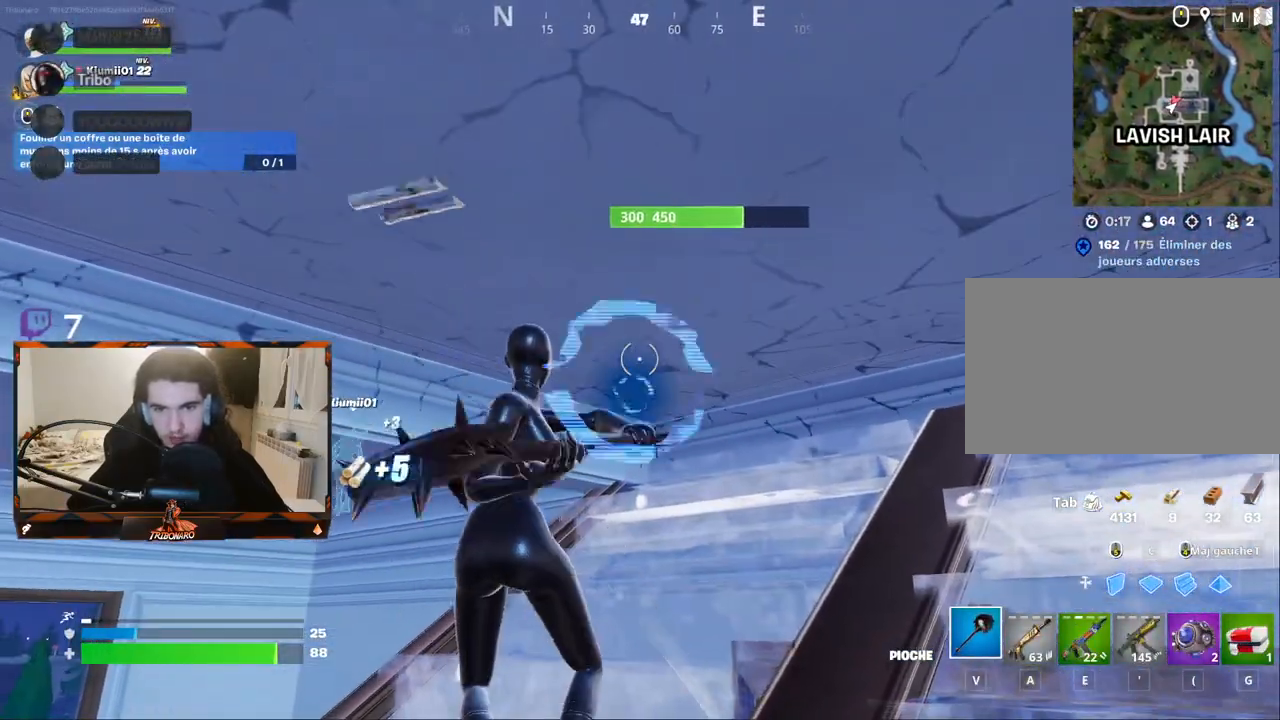
{"keys": [], "mouse": ["left"], "mouse_move": "still", "events": []}
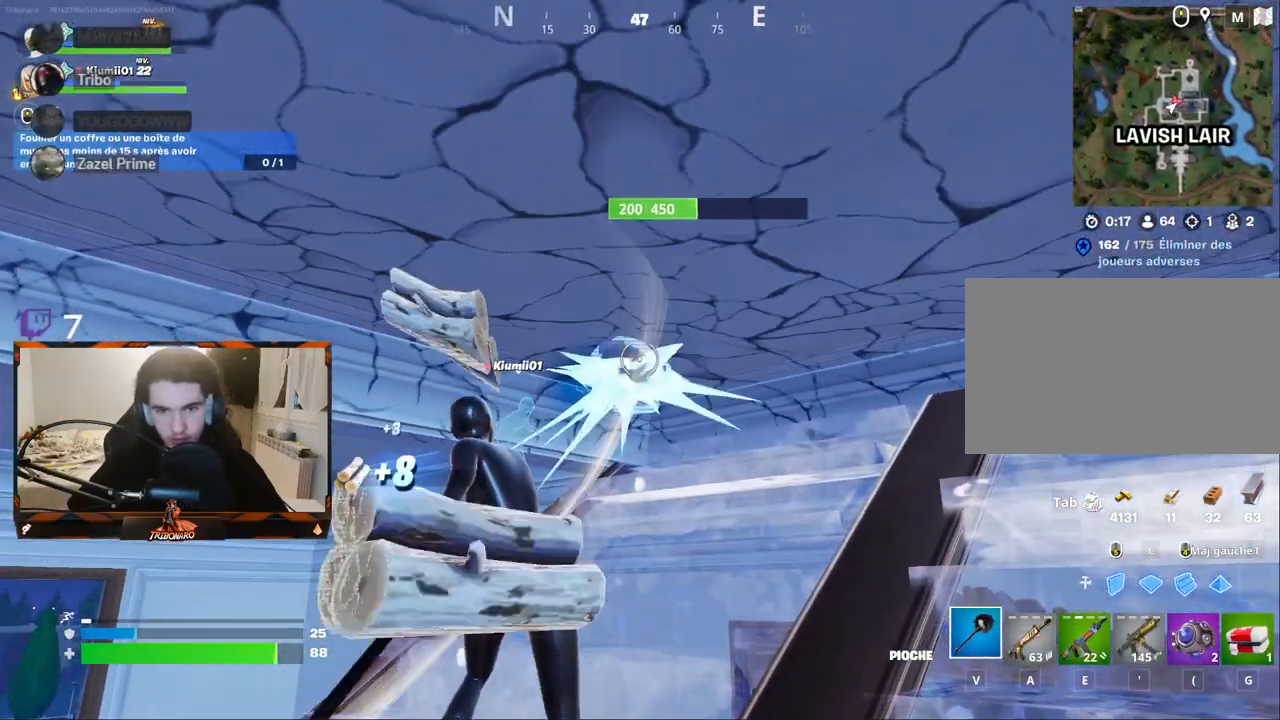
{"keys": [], "mouse": ["left"], "mouse_move": "left", "events": []}
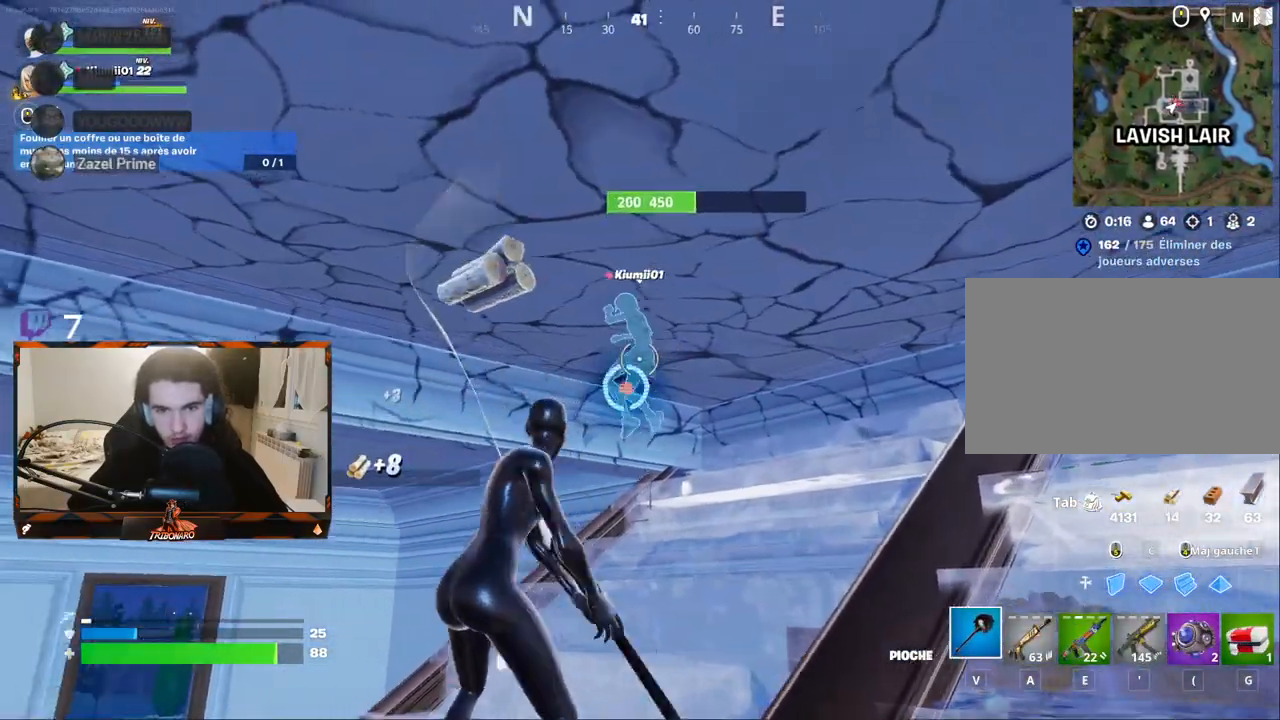
{"keys": [], "mouse": ["left"], "mouse_move": "up-right", "events": []}
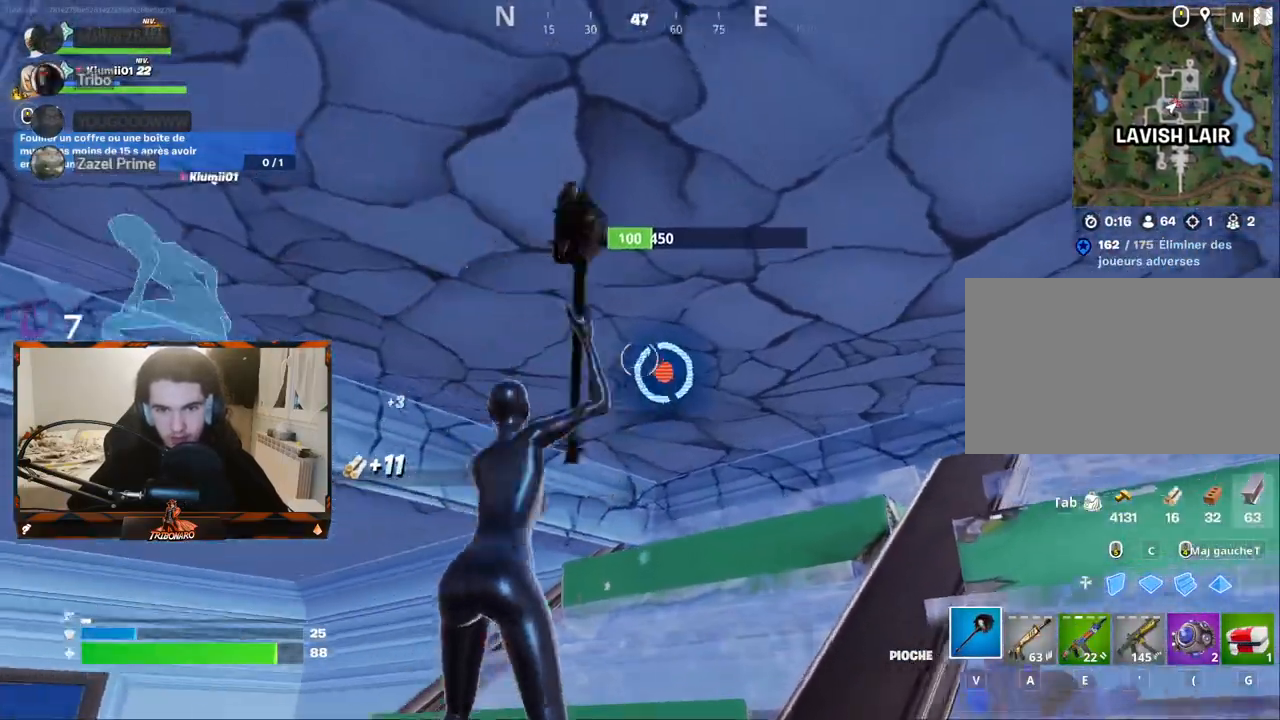
{"keys": ["d", "z"], "mouse": [], "mouse_move": "down", "events": [[50, "mouse_left", "up"], [100, "z", "down"], [200, "d", "down"]]}
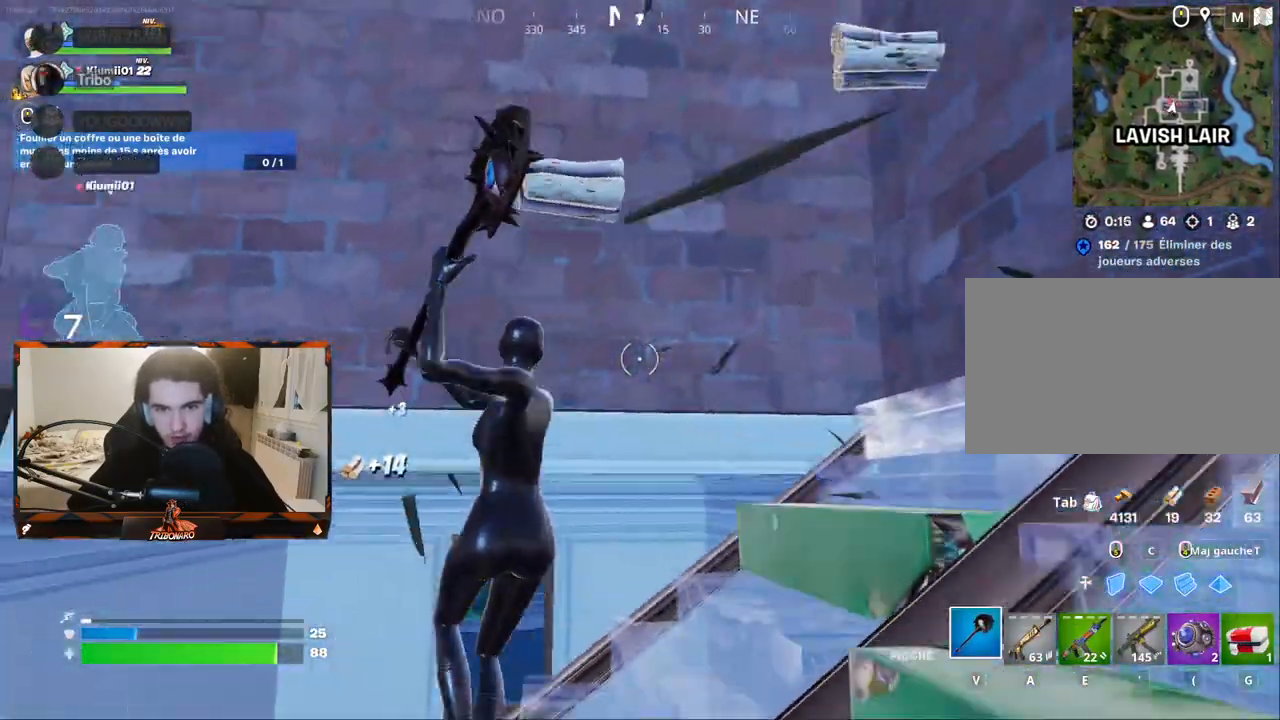
{"keys": ["s"], "mouse": ["left"], "mouse_move": "up", "events": [[167, "d", "up"], [300, "mouse_left", "down"], [350, "z", "up"], [483, "s", "down"]]}
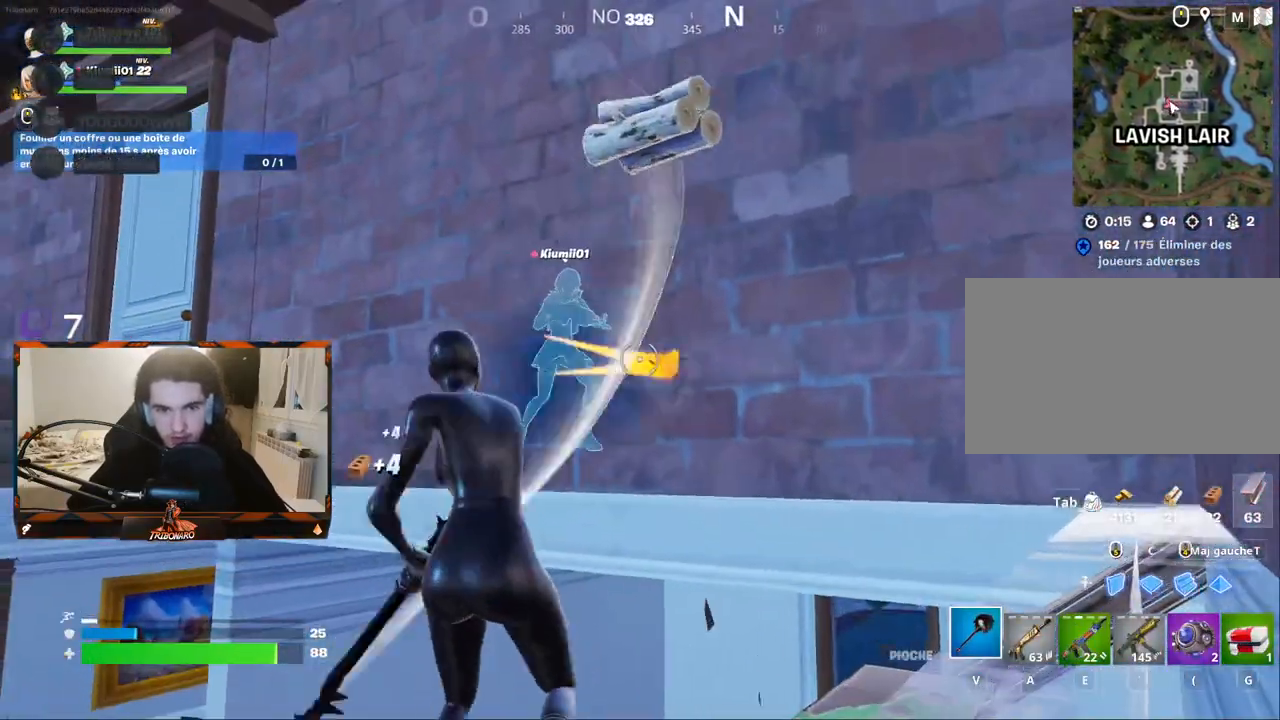
{"keys": ["q", "x", "z"], "mouse": [], "mouse_move": "still", "events": [[33, "q", "down"], [183, "s", "up"], [267, "q", "up"], [367, "mouse_left", "up"], [367, "q", "down"], [367, "z", "down"], [500, "x", "down"]]}
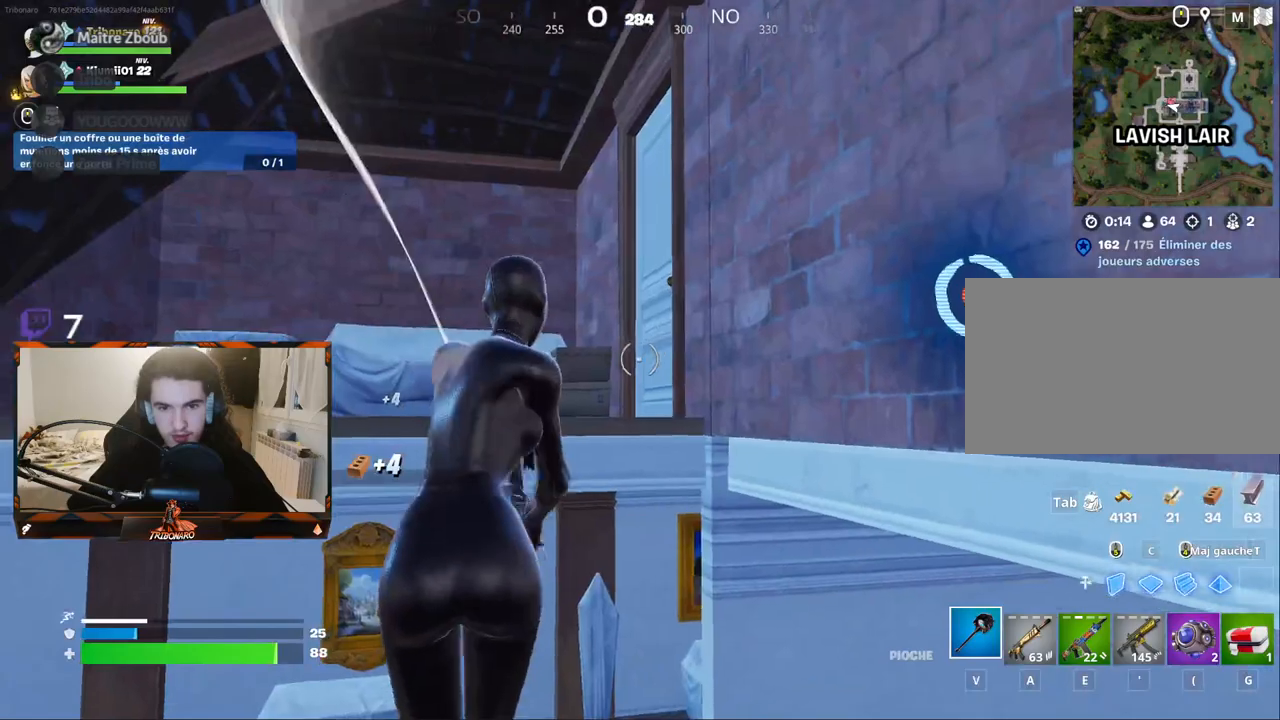
{"keys": ["z"], "mouse": [], "mouse_move": "down-right", "events": [[100, "x", "up"], [150, "space", "down"], [250, "space", "up"], [333, "q", "up"]]}
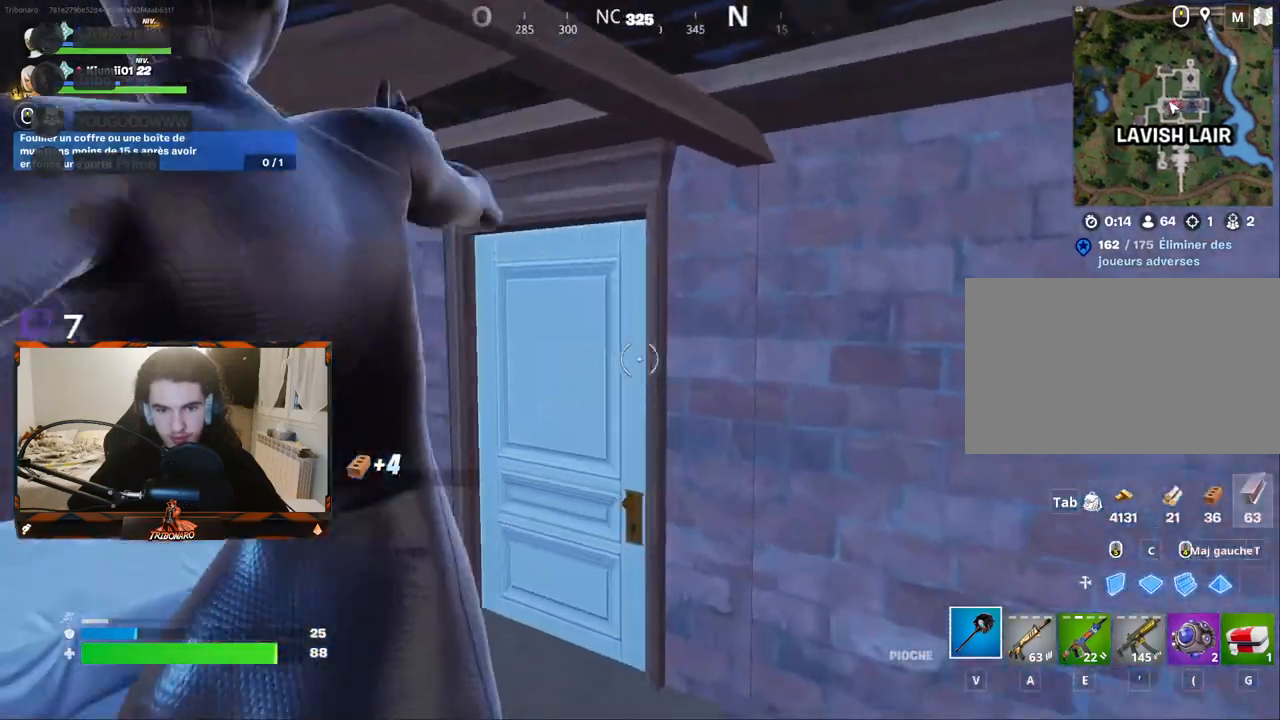
{"keys": ["q", "z"], "mouse": [], "mouse_move": "left", "events": [[350, "q", "down"]]}
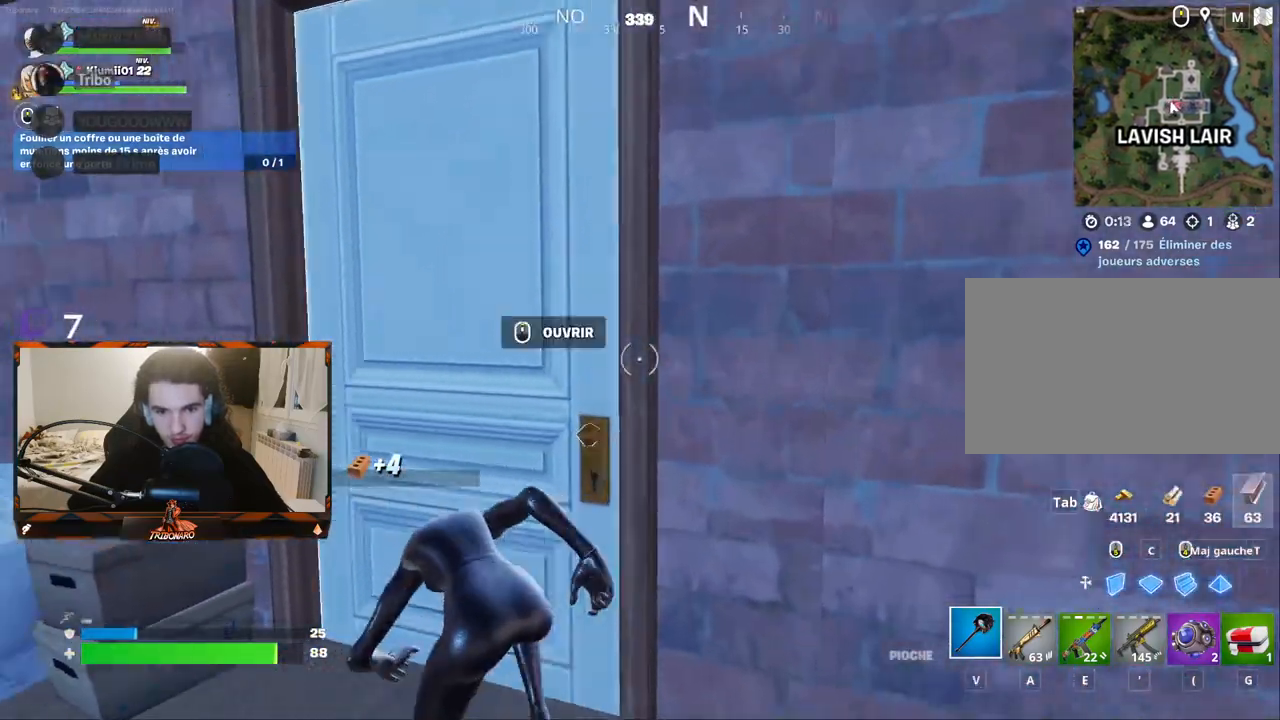
{"keys": ["z"], "mouse": [], "mouse_move": "right", "events": [[83, "q", "up"], [417, "q", "down"], [500, "q", "up"]]}
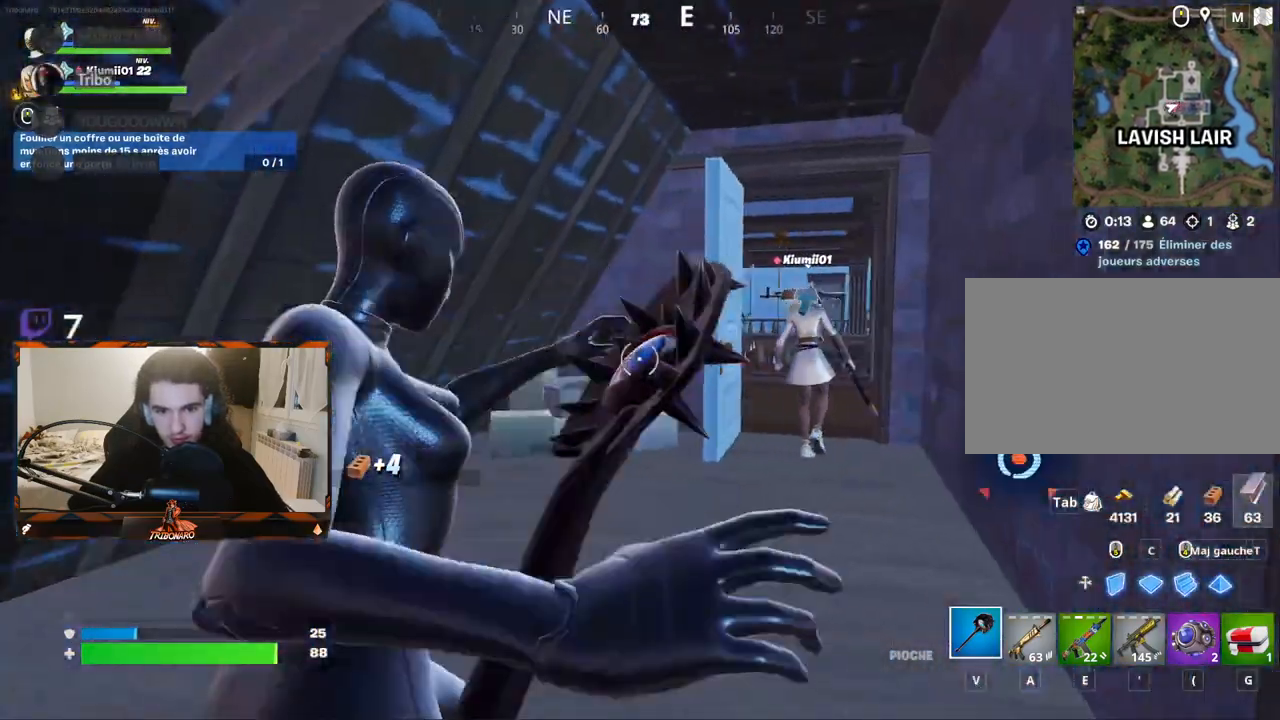
{"keys": ["d", "z"], "mouse": [], "mouse_move": "still", "events": [[383, "d", "down"]]}
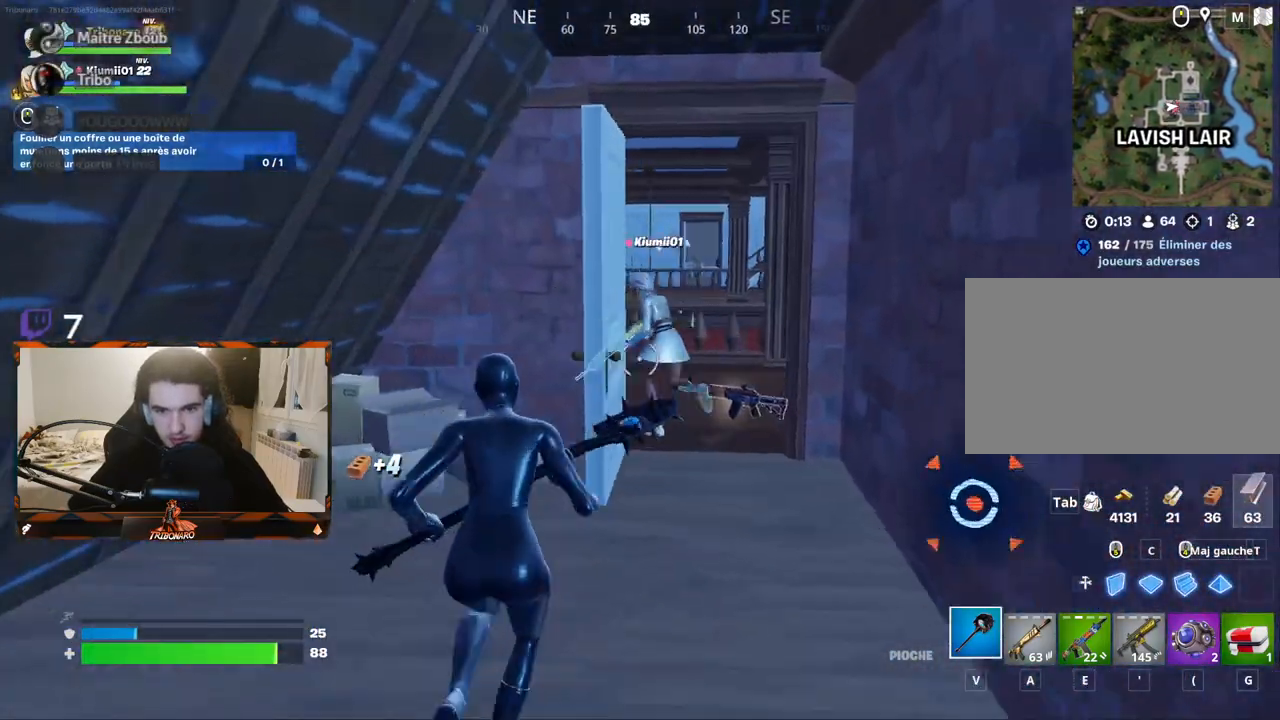
{"keys": ["z"], "mouse": [], "mouse_move": "left", "events": [[117, "d", "up"]]}
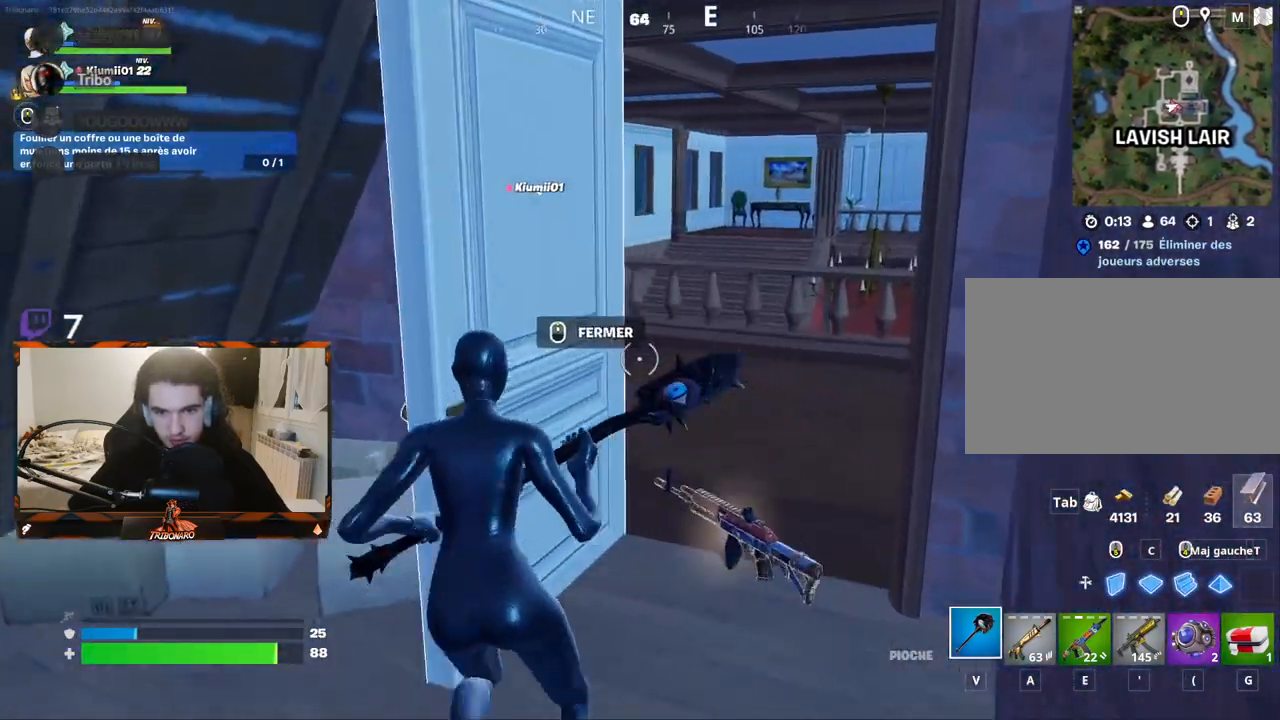
{"keys": ["d", "z"], "mouse": [], "mouse_move": "left", "events": [[33, "d", "down"], [183, "d", "up"], [317, "d", "down"]]}
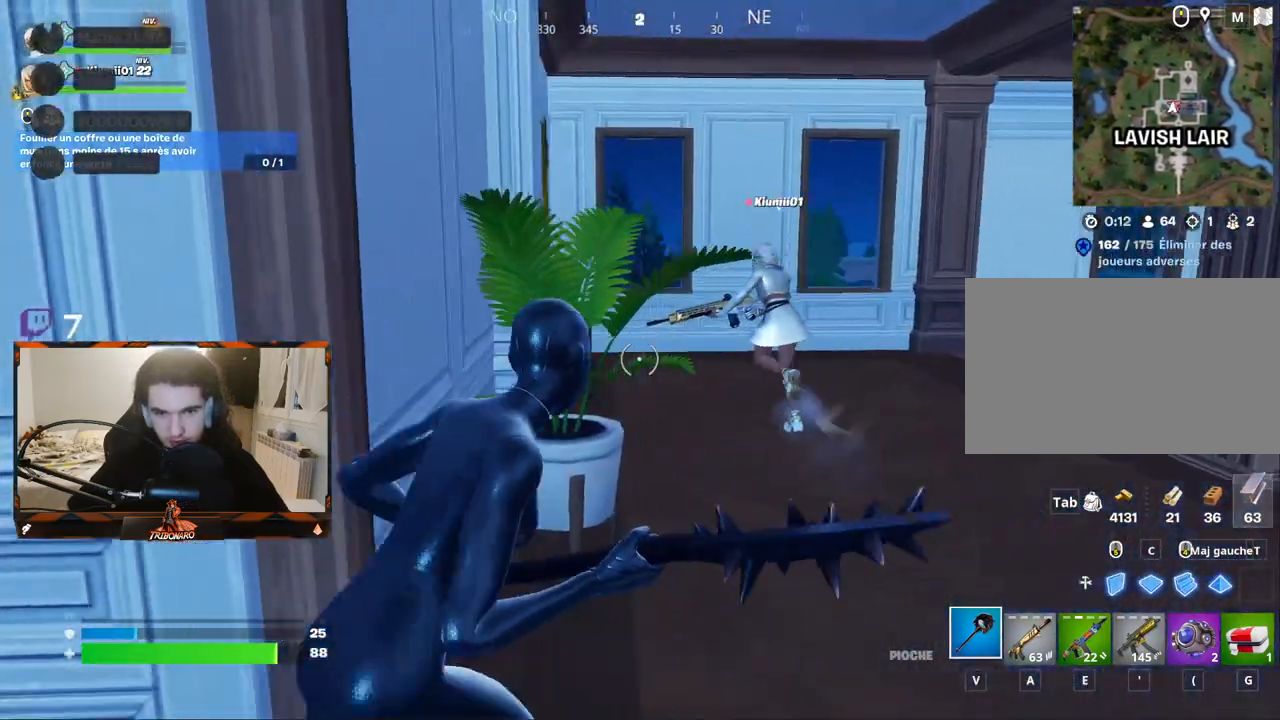
{"keys": ["z"], "mouse": [], "mouse_move": "left", "events": [[100, "d", "up"], [283, "d", "down"], [483, "d", "up"]]}
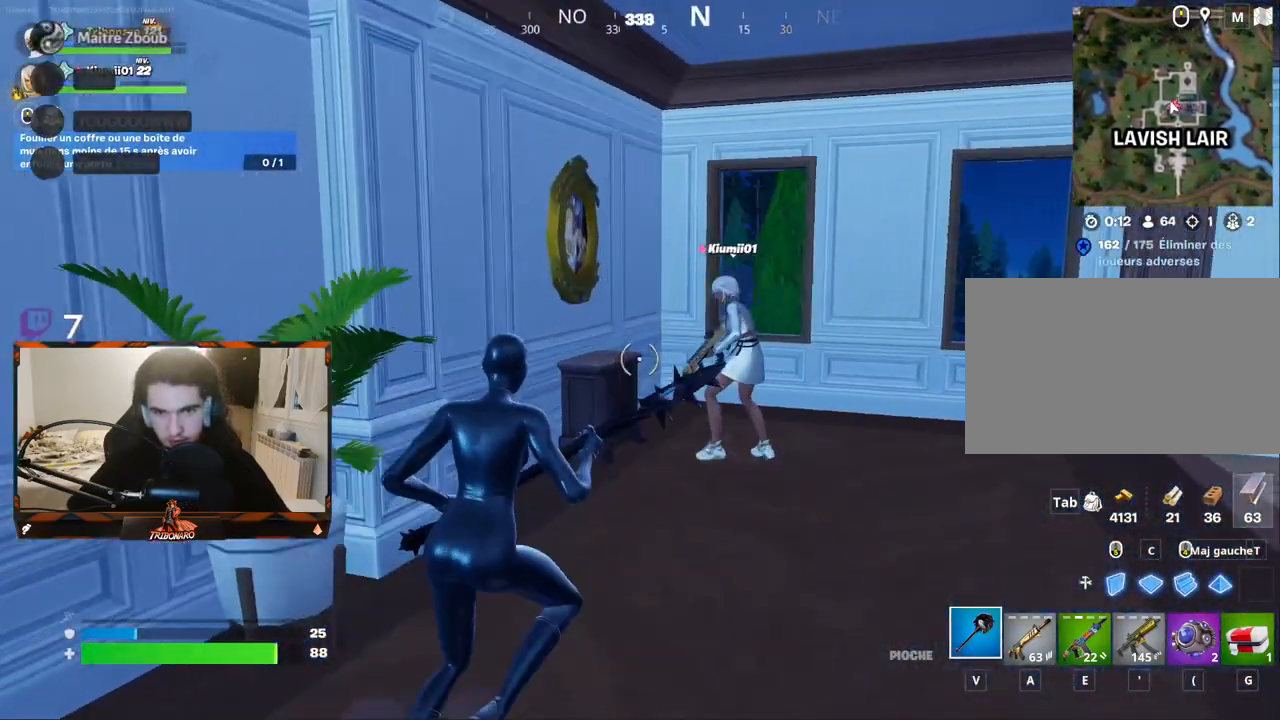
{"keys": ["z"], "mouse": [], "mouse_move": "left", "events": [[117, "d", "down"], [350, "d", "up"]]}
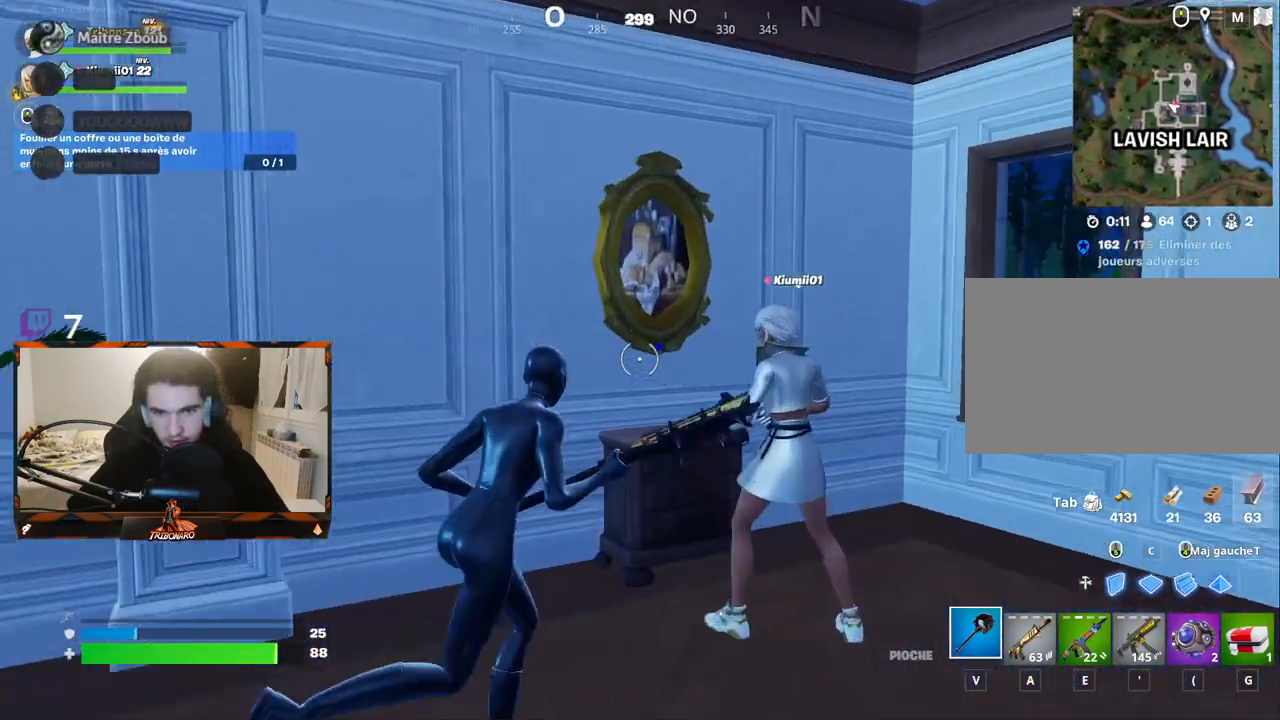
{"keys": [], "mouse": [], "mouse_move": "still", "events": [[83, "d", "down"], [183, "d", "up"], [233, "z", "up"]]}
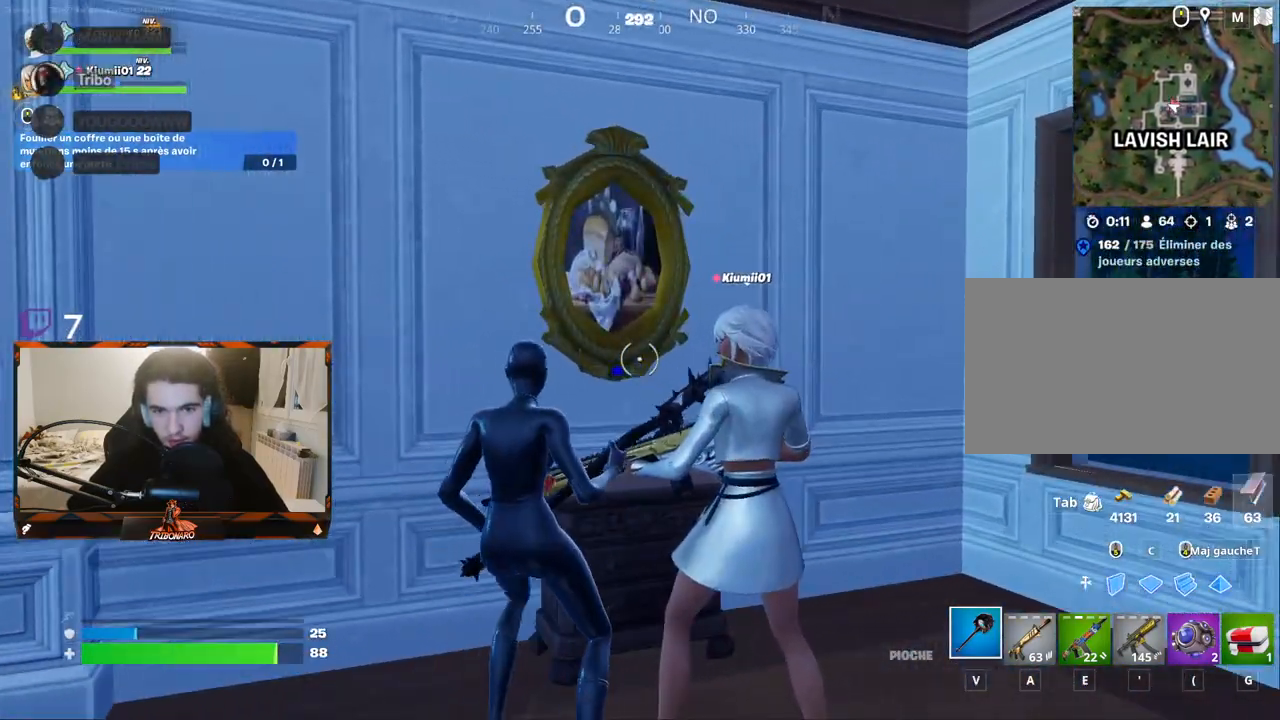
{"keys": ["z"], "mouse": [], "mouse_move": "still", "events": [[200, "z", "down"]]}
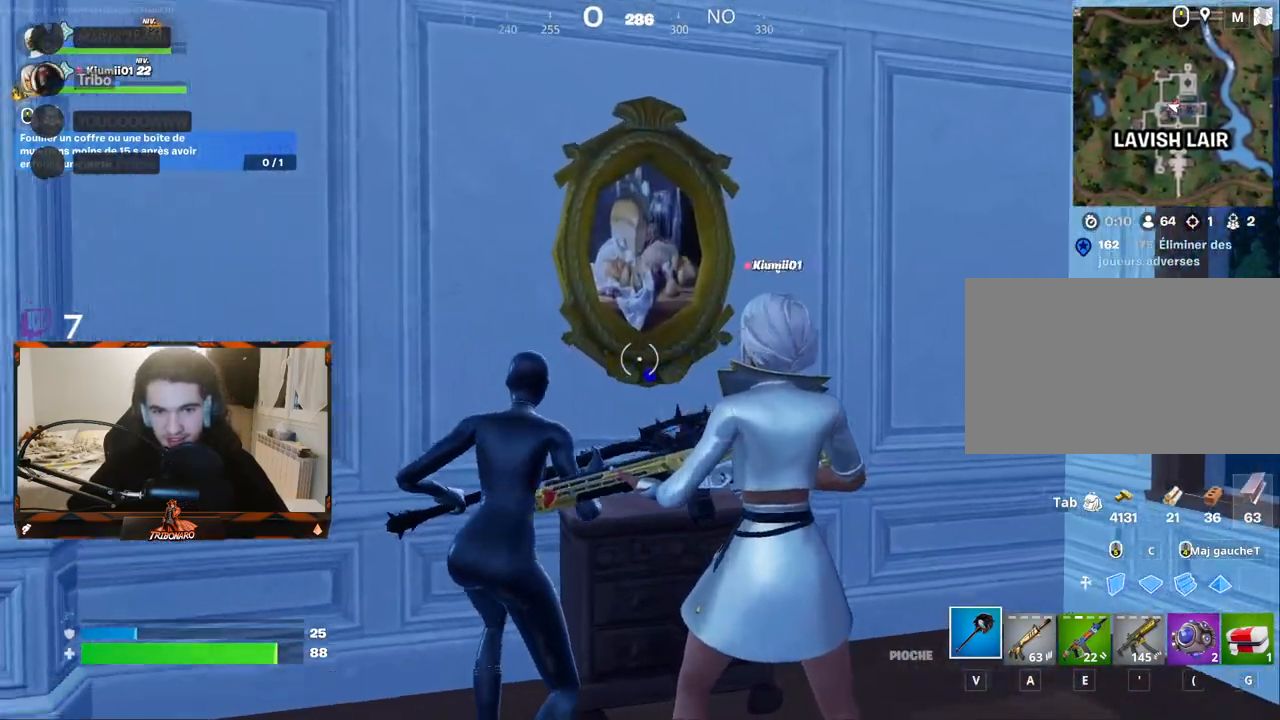
{"keys": ["s"], "mouse": [], "mouse_move": "right", "events": [[217, "z", "up"], [483, "s", "down"]]}
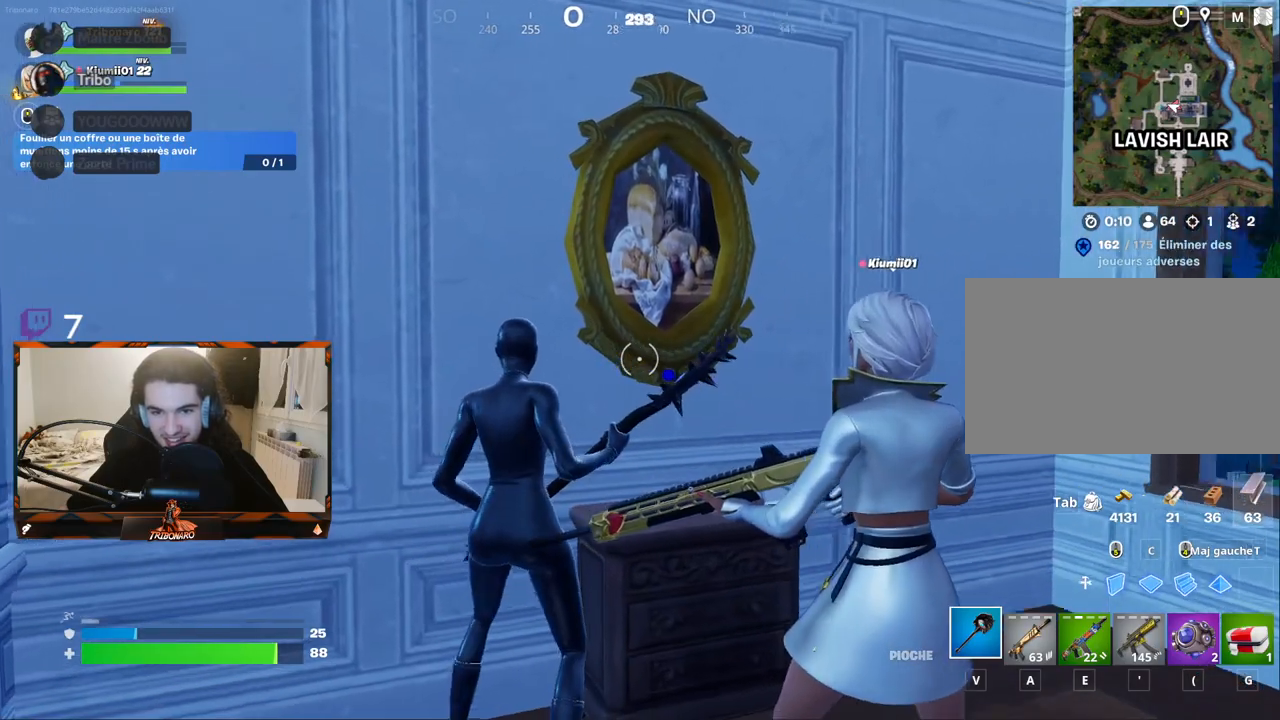
{"keys": [], "mouse": ["left"], "mouse_move": "up-right", "events": [[233, "s", "up"], [500, "mouse_left", "down"]]}
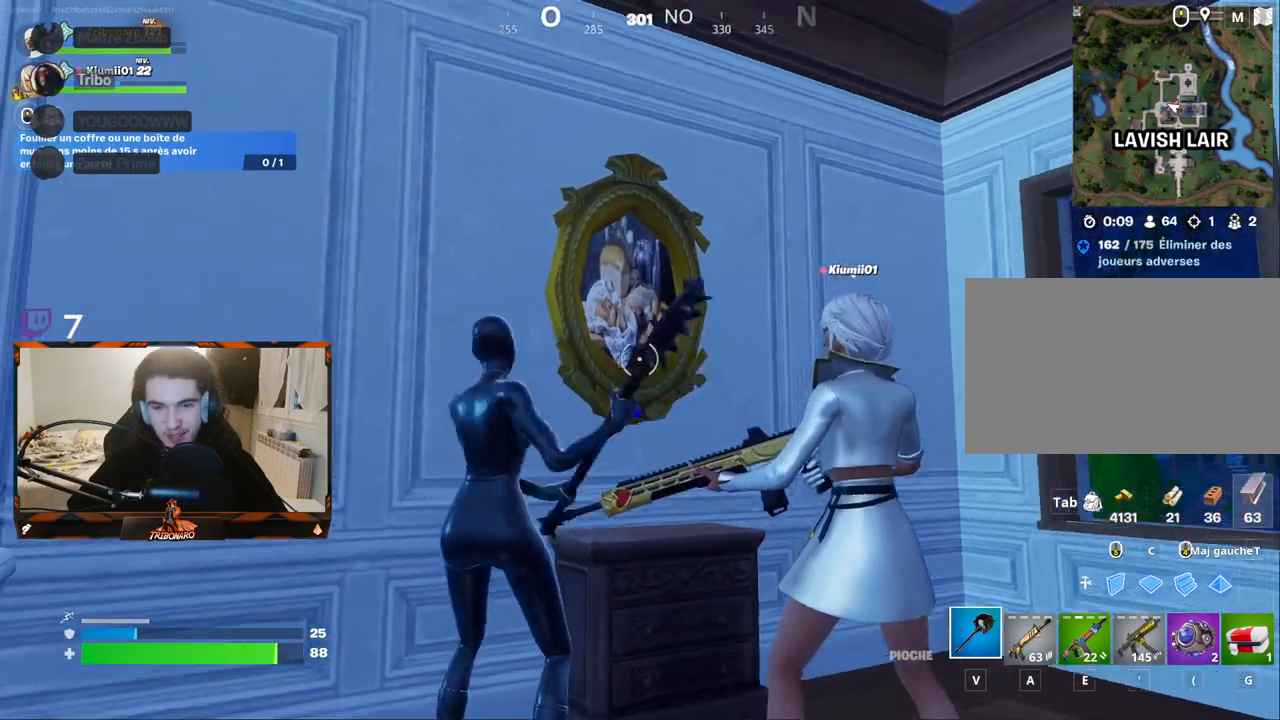
{"keys": ["s"], "mouse": ["left"], "mouse_move": "down-left", "events": [[433, "s", "down"]]}
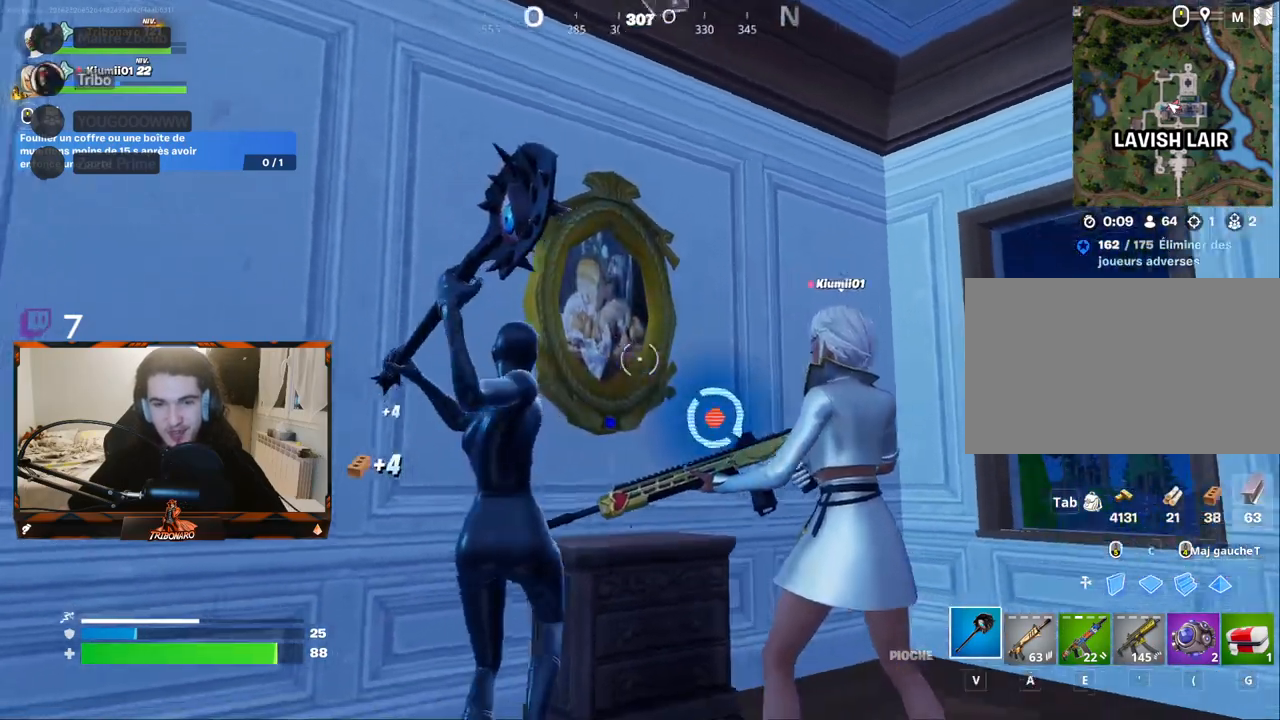
{"keys": [], "mouse": ["left"], "mouse_move": "down-right", "events": [[17, "s", "up"]]}
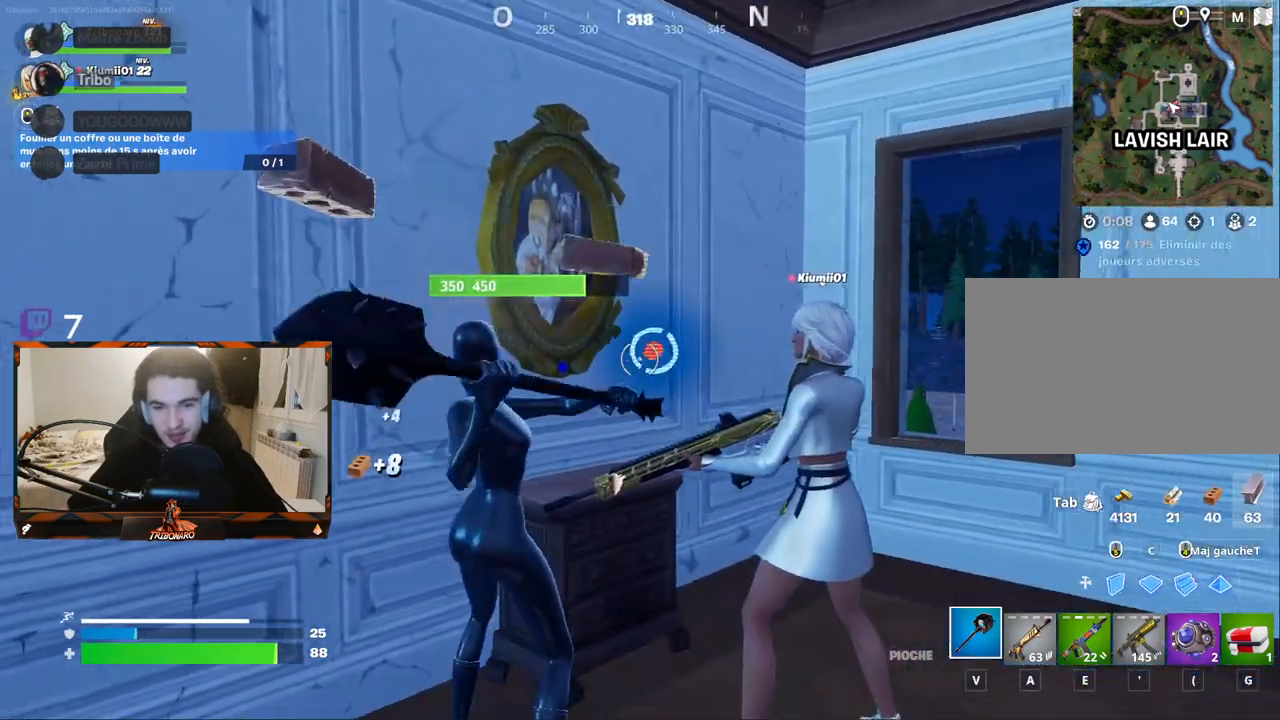
{"keys": [], "mouse": ["left"], "mouse_move": "left", "events": []}
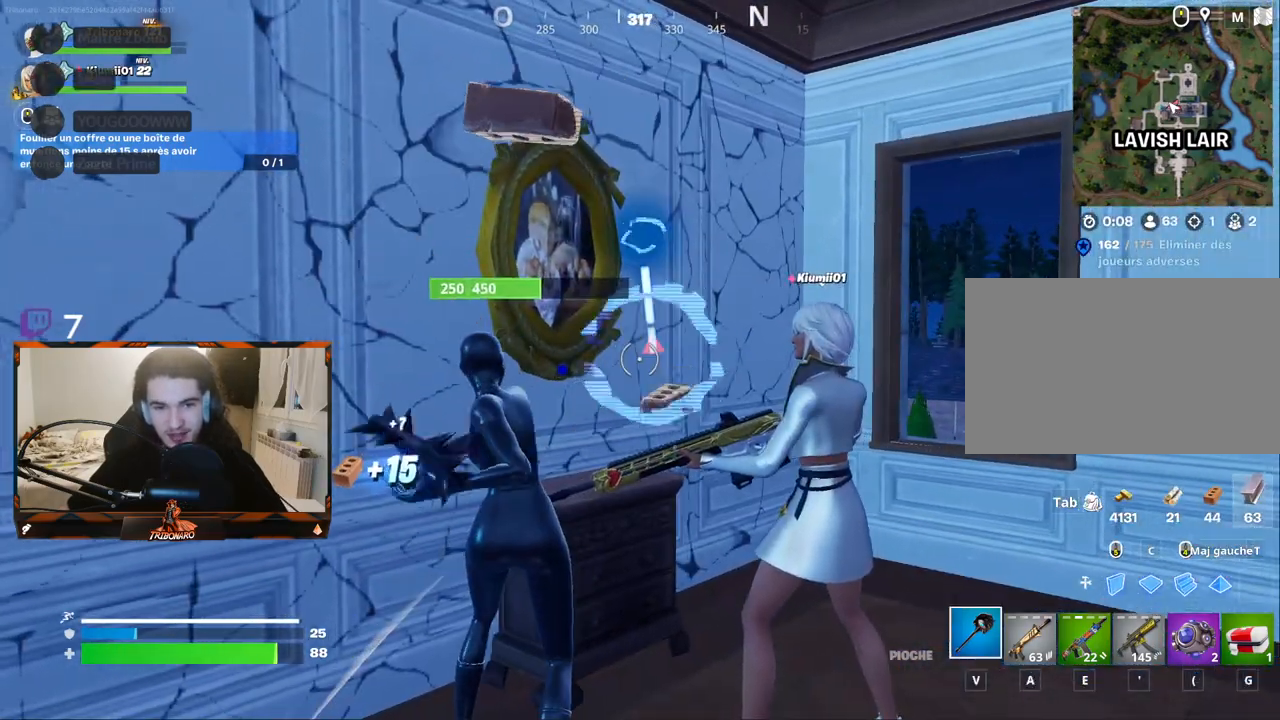
{"keys": [], "mouse": ["left"], "mouse_move": "left", "events": []}
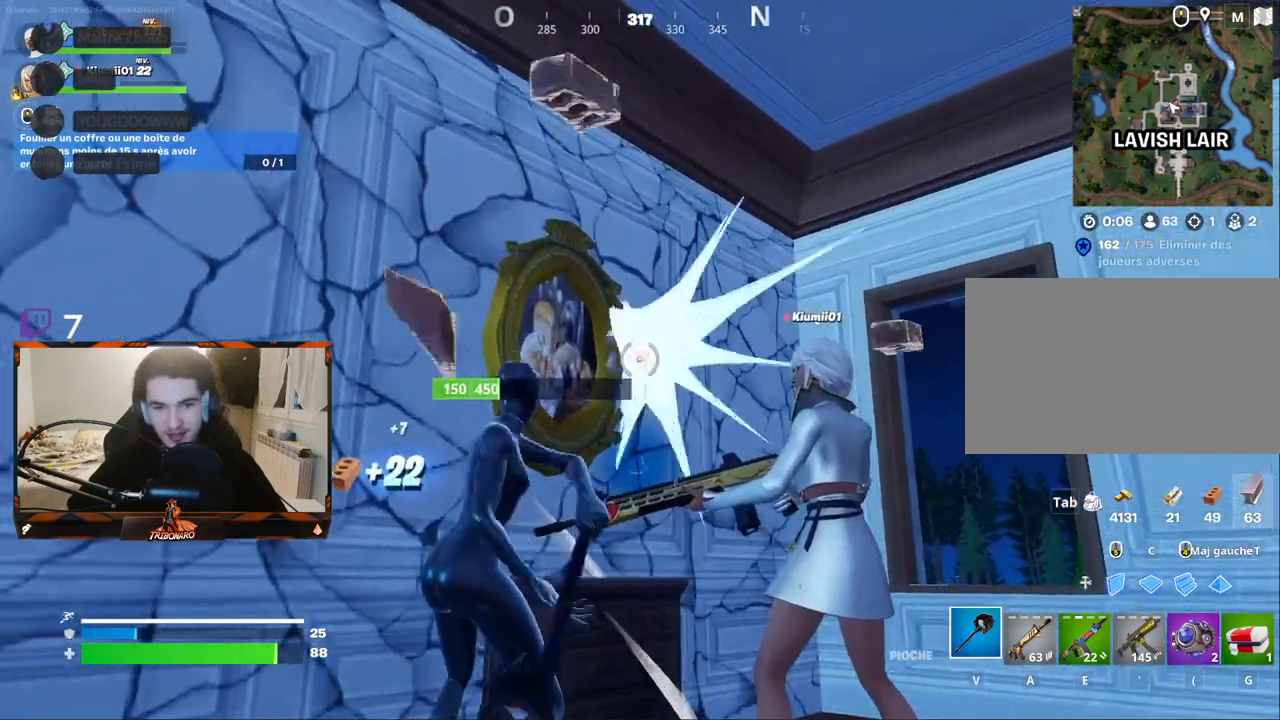
{"keys": [], "mouse": ["left"], "mouse_move": "still", "events": []}
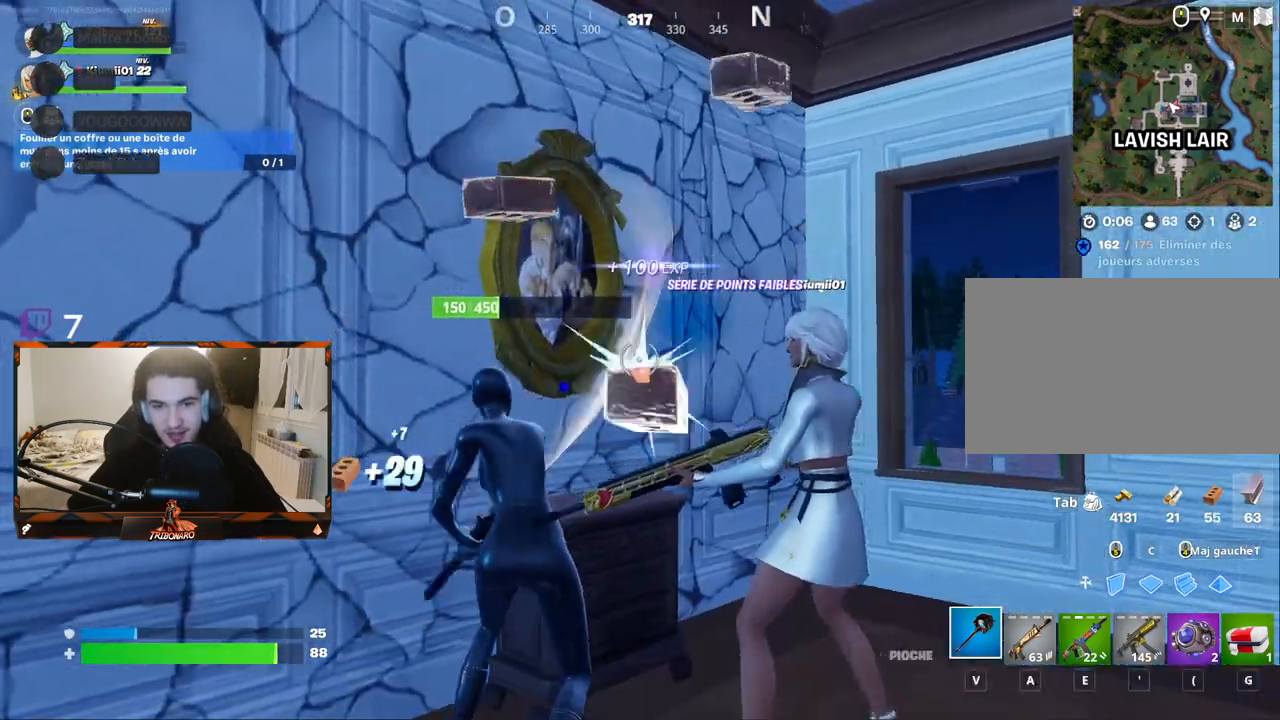
{"keys": [], "mouse": ["left"], "mouse_move": "up", "events": []}
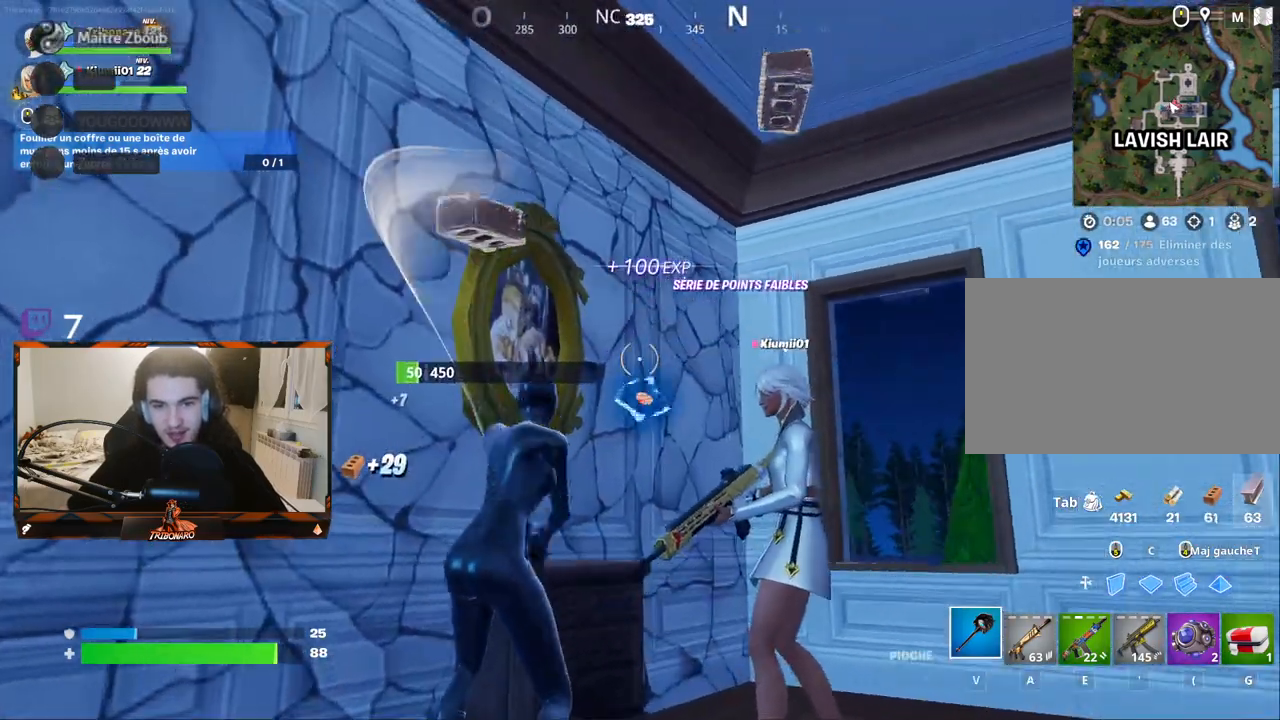
{"keys": ["q", "z"], "mouse": [], "mouse_move": "still", "events": [[50, "mouse_left", "up"], [283, "z", "down"], [333, "q", "down"]]}
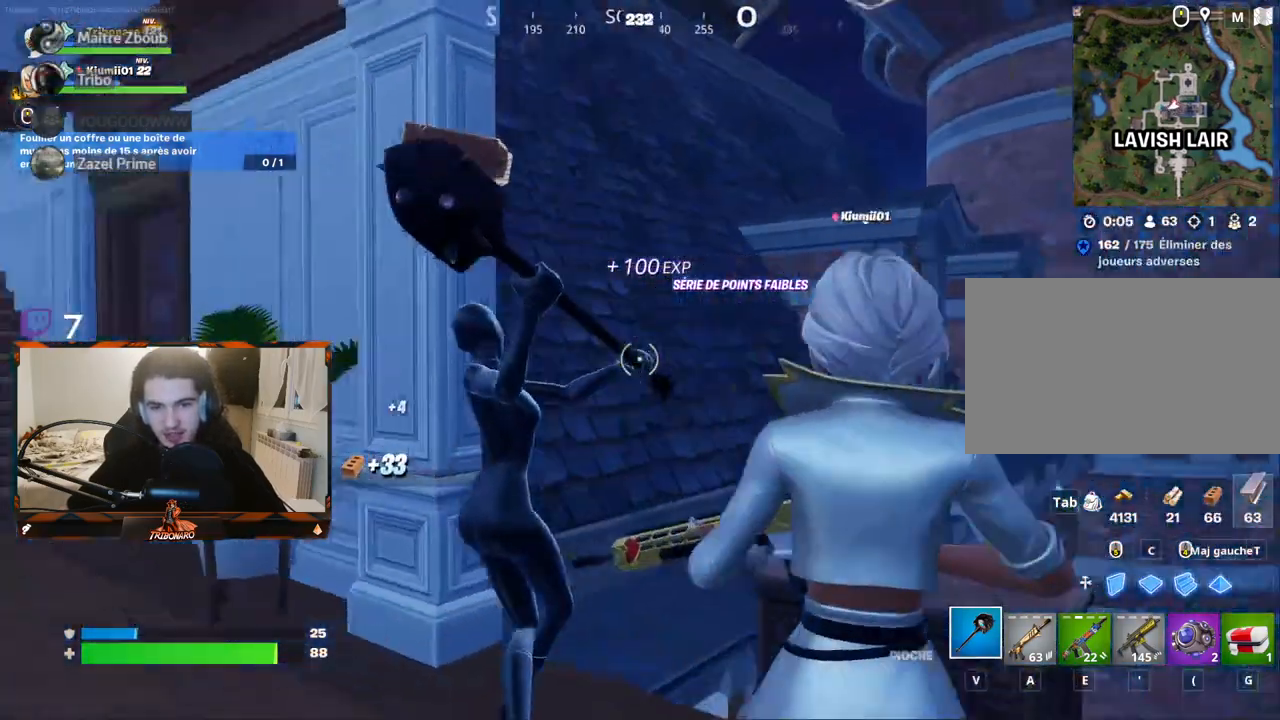
{"keys": ["z"], "mouse": [], "mouse_move": "still", "events": [[67, "x", "down"], [217, "x", "up"], [483, "q", "up"]]}
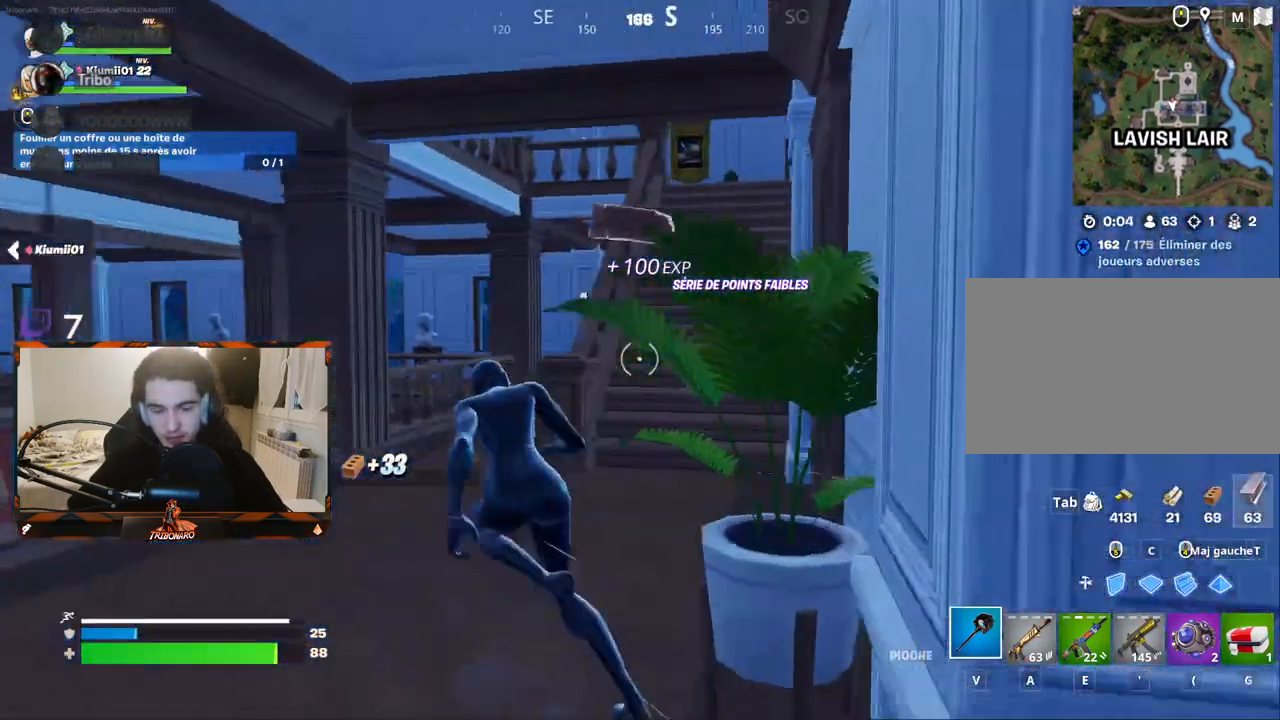
{"keys": ["z"], "mouse": [], "mouse_move": "down-right", "events": [[217, "q", "down"], [367, "q", "up"]]}
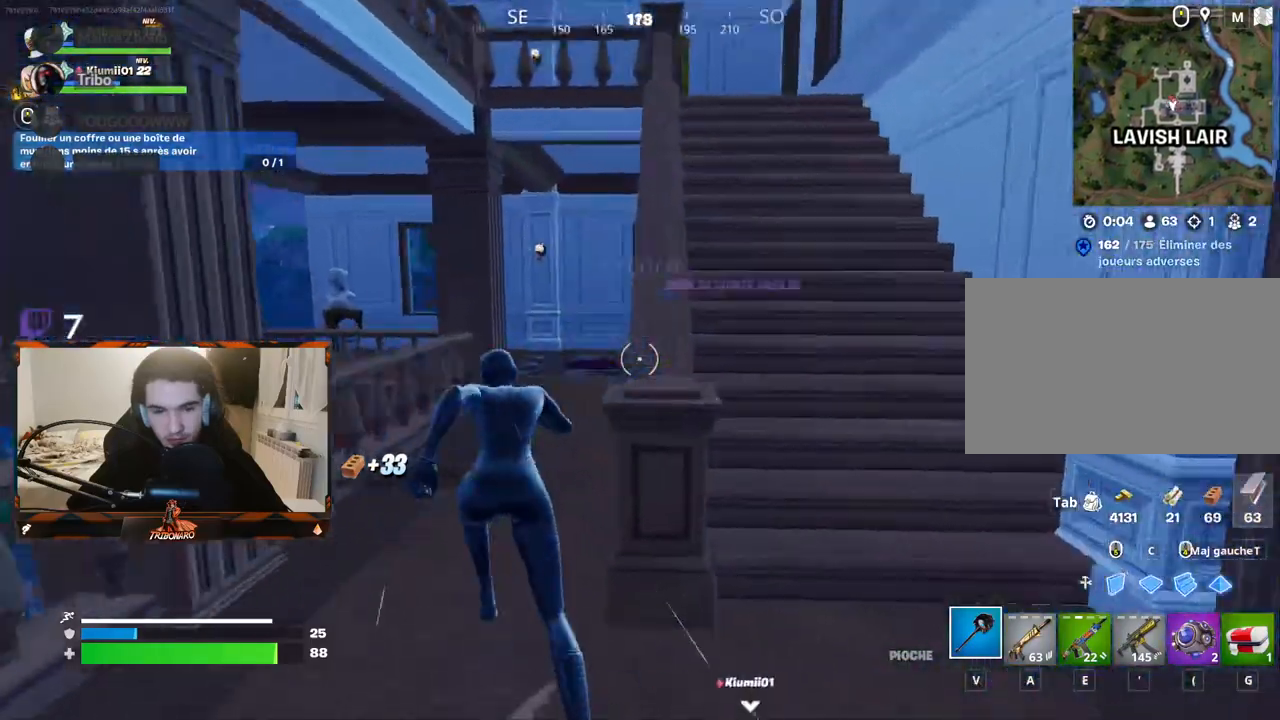
{"keys": ["d", "z"], "mouse": [], "mouse_move": "left", "events": [[50, "d", "down"]]}